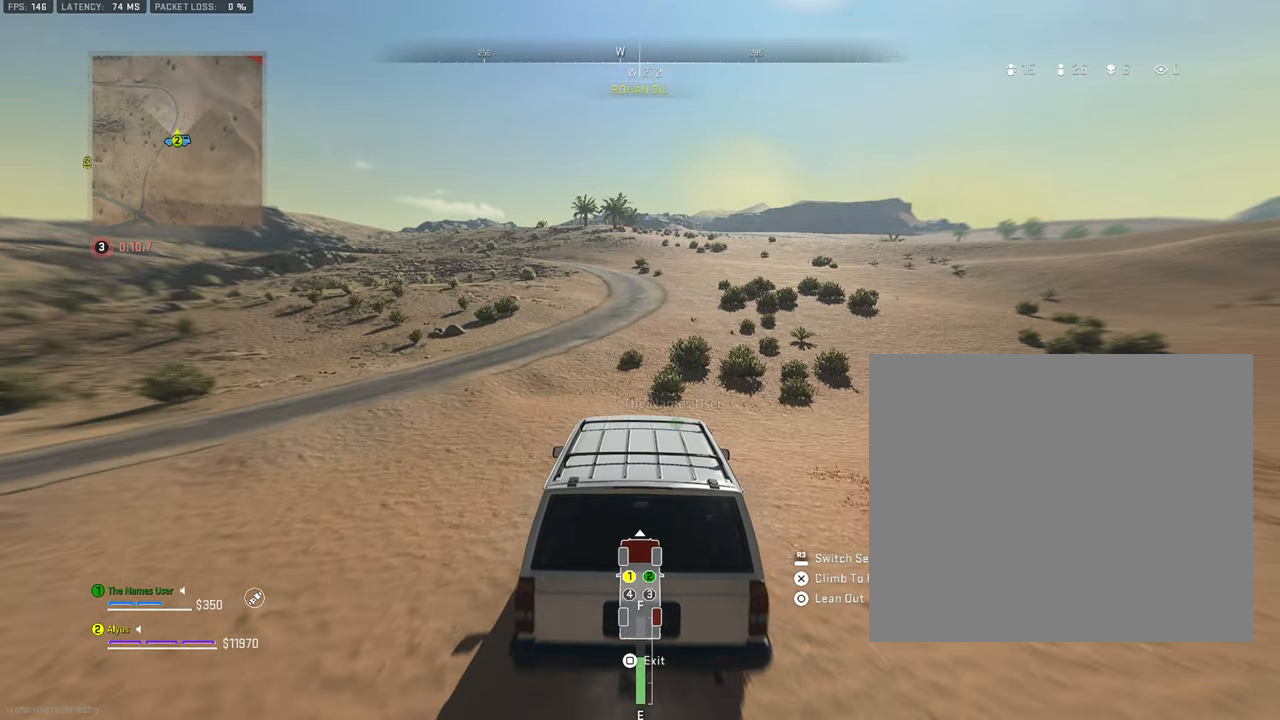
Gameplay with a controller (PlayStation layout); each line is a JSON object with the inputs held at the frame after it. "events" lists button and stick changes between this image and that frame as [ms after this image, input, new state], when the widget could be followed in between.
{"buttons": ["R1"], "left_stick": "center", "right_stick": "center", "events": []}
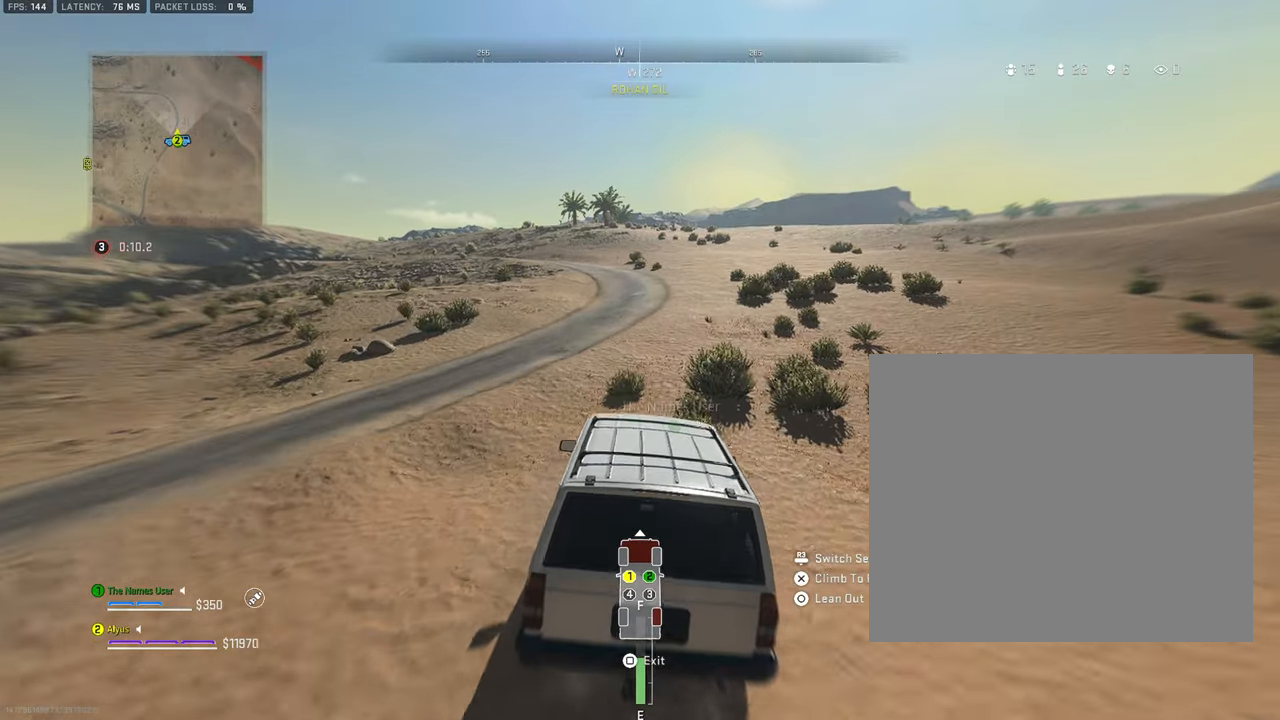
{"buttons": ["R1"], "left_stick": "center", "right_stick": "center", "events": []}
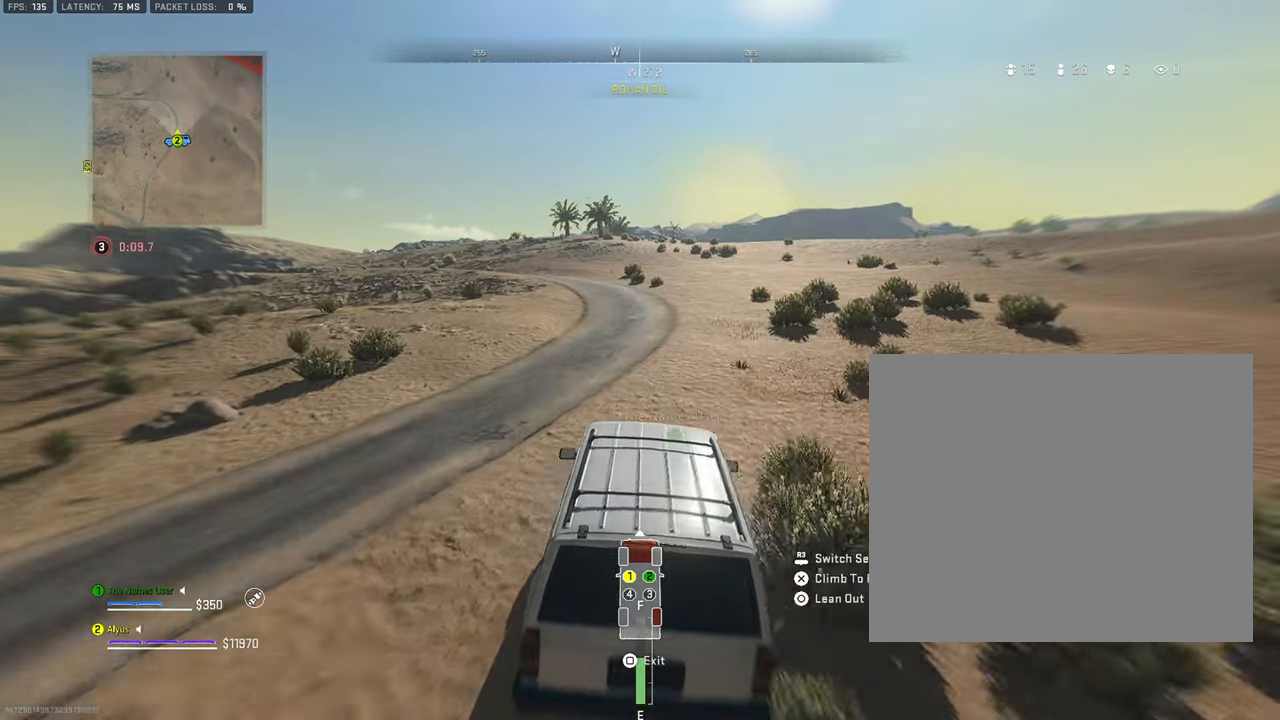
{"buttons": ["R1"], "left_stick": "center", "right_stick": "center", "events": []}
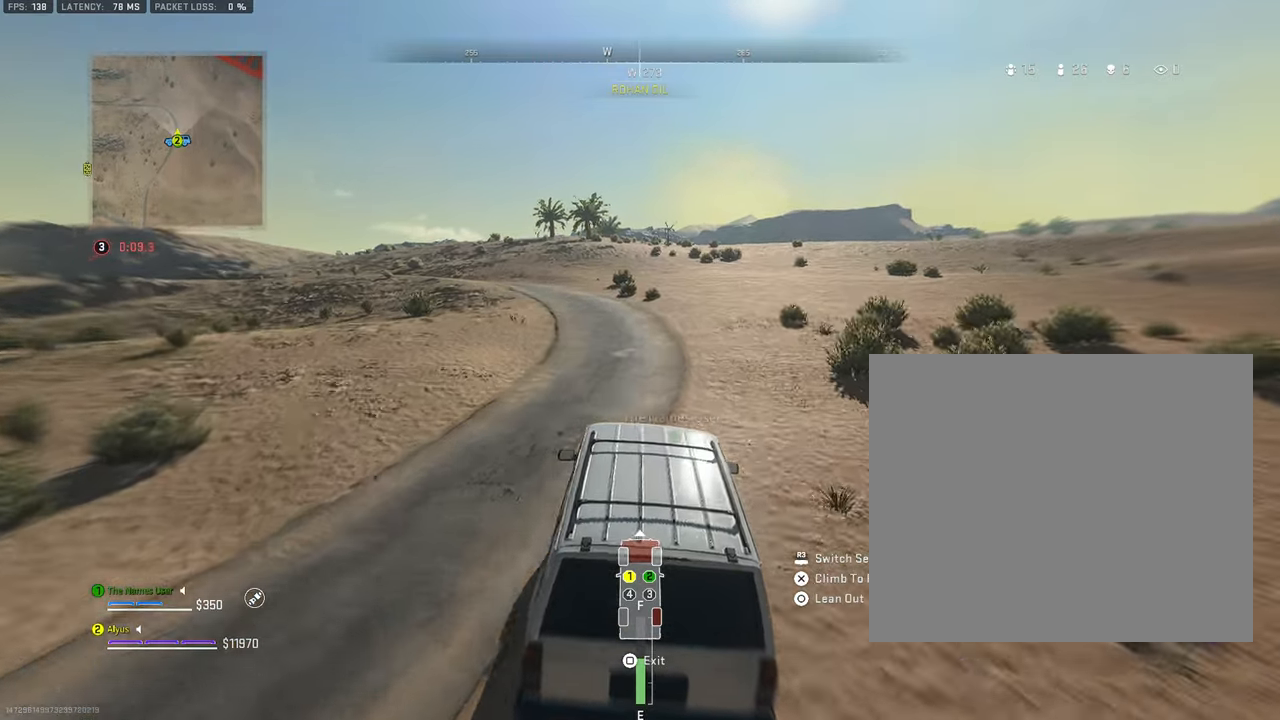
{"buttons": ["R1"], "left_stick": "center", "right_stick": "left", "events": [[33, "right_stick", "left"], [267, "right_stick", "center"], [500, "right_stick", "left"]]}
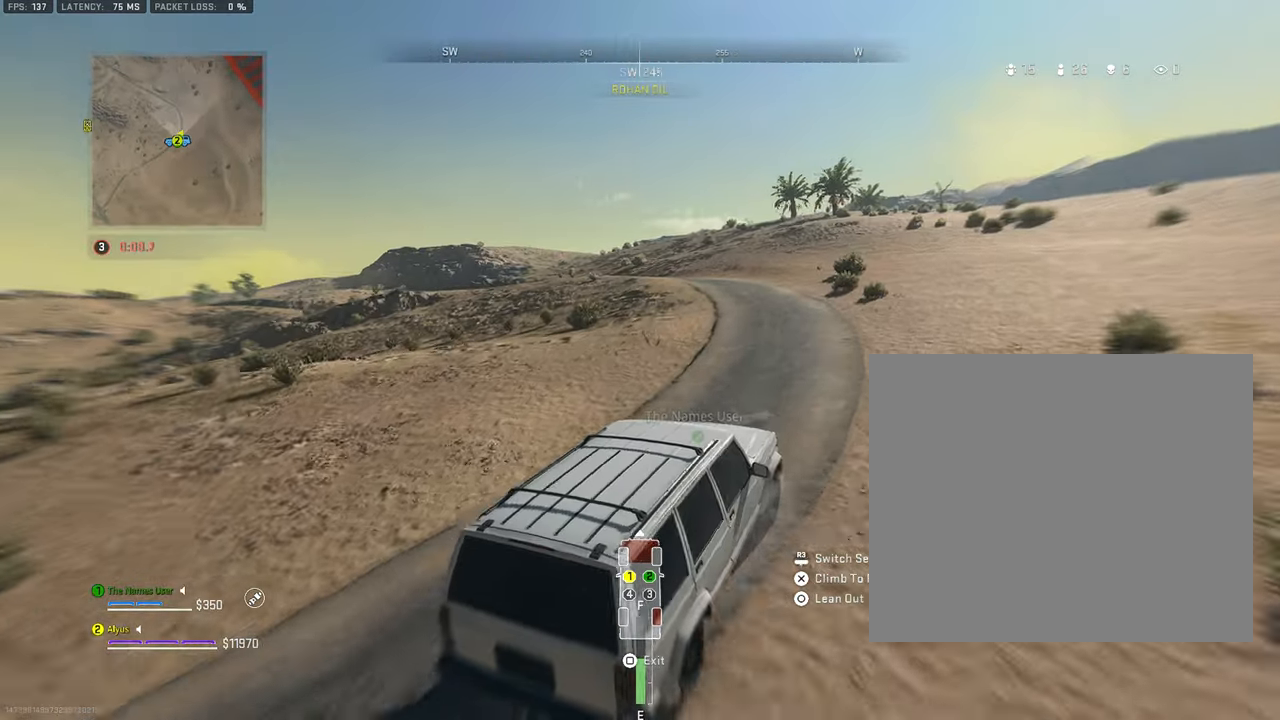
{"buttons": ["R1"], "left_stick": "up-left", "right_stick": "center", "events": [[200, "right_stick", "center"], [400, "left_stick", "left"], [450, "left_stick", "up-left"]]}
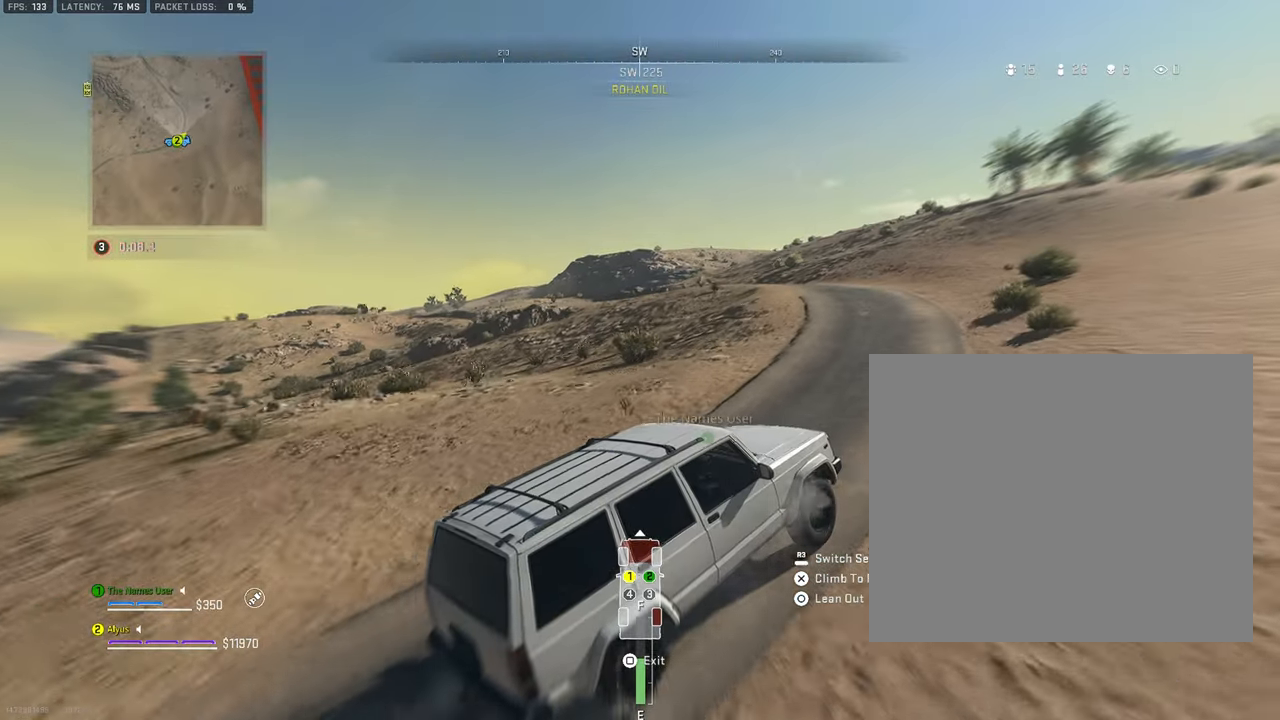
{"buttons": ["R1"], "left_stick": "center", "right_stick": "center", "events": [[383, "left_stick", "center"]]}
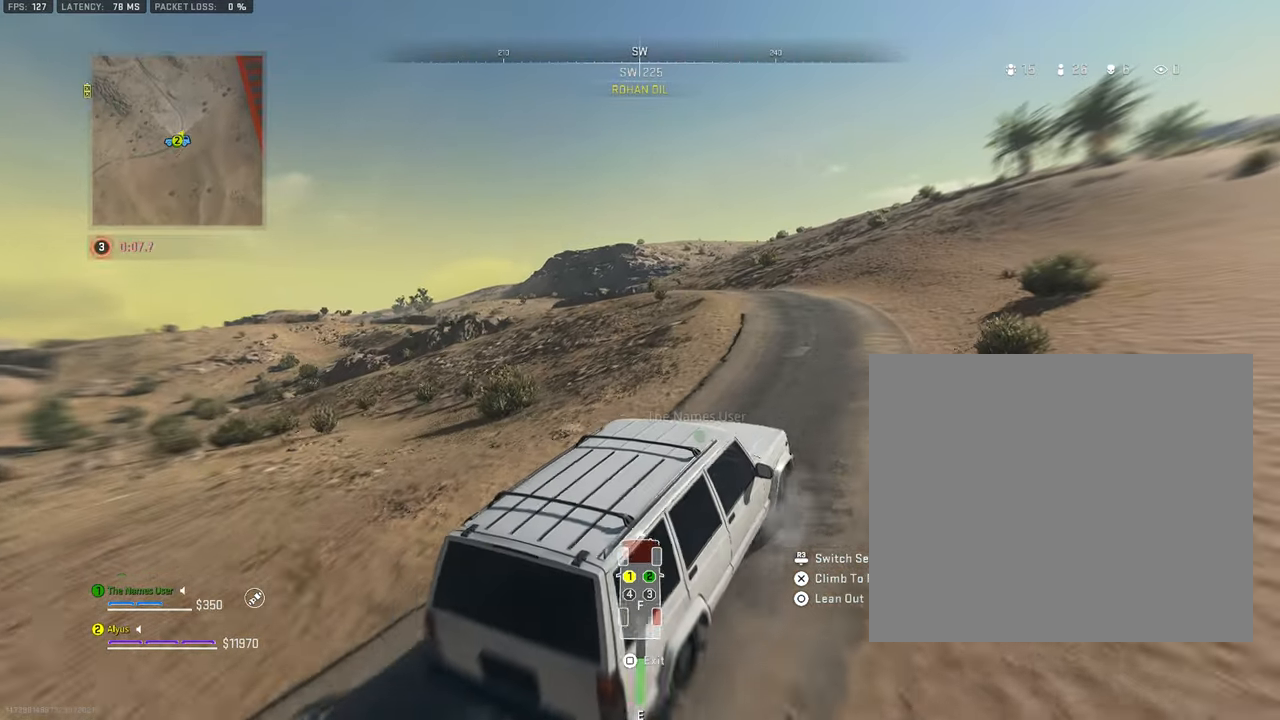
{"buttons": ["R1"], "left_stick": "right", "right_stick": "center", "events": [[383, "left_stick", "right"]]}
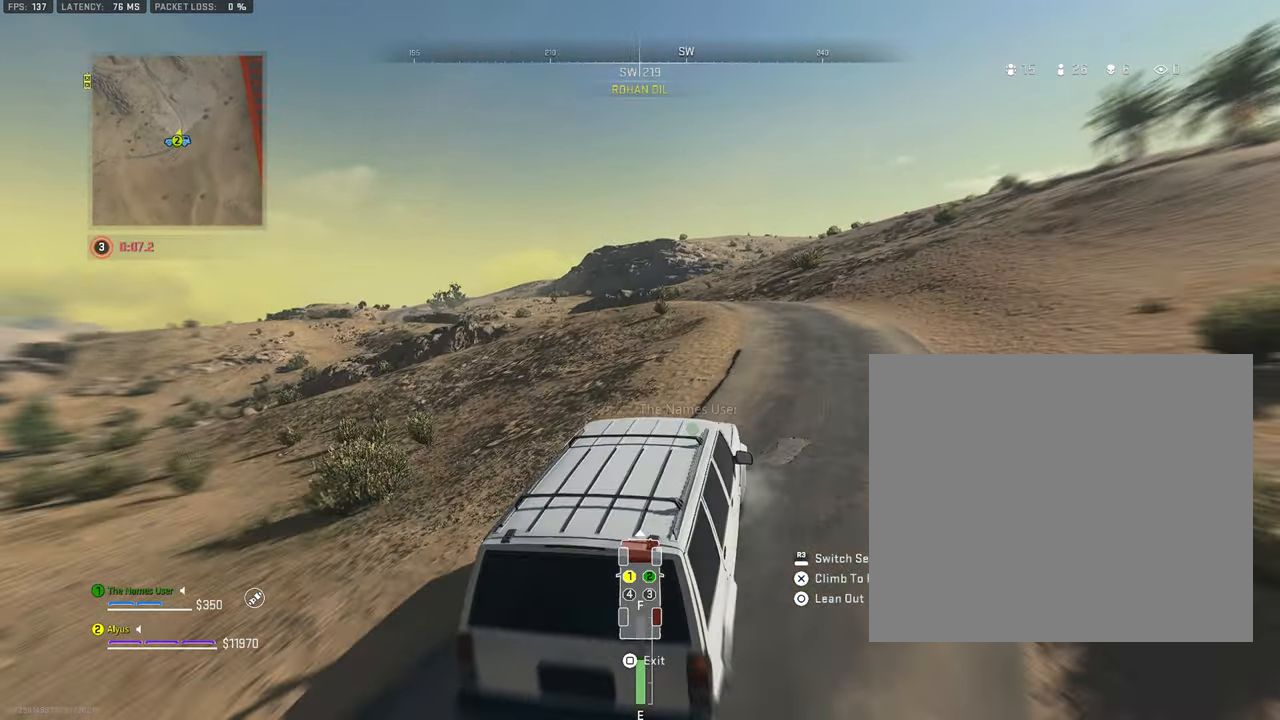
{"buttons": ["R1"], "left_stick": "right", "right_stick": "center", "events": [[17, "left_stick", "center"], [350, "right_stick", "left"], [433, "left_stick", "right"], [500, "right_stick", "center"]]}
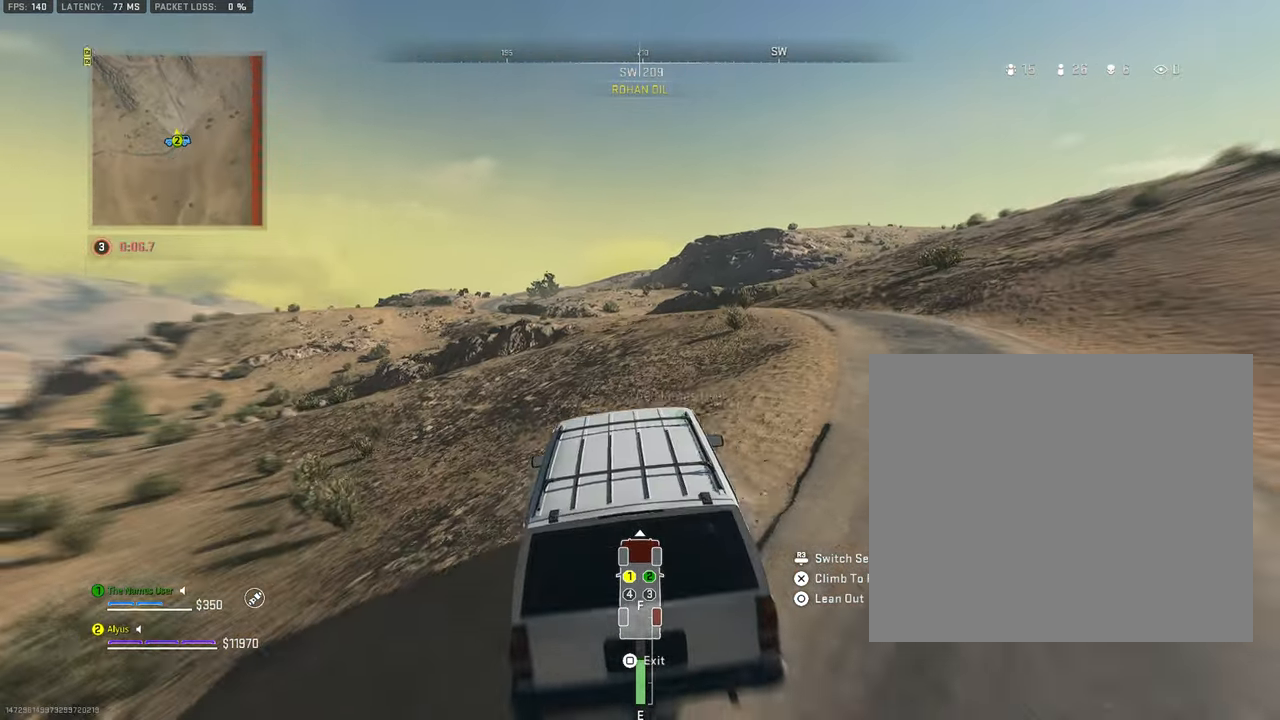
{"buttons": ["R1"], "left_stick": "right", "right_stick": "center", "events": []}
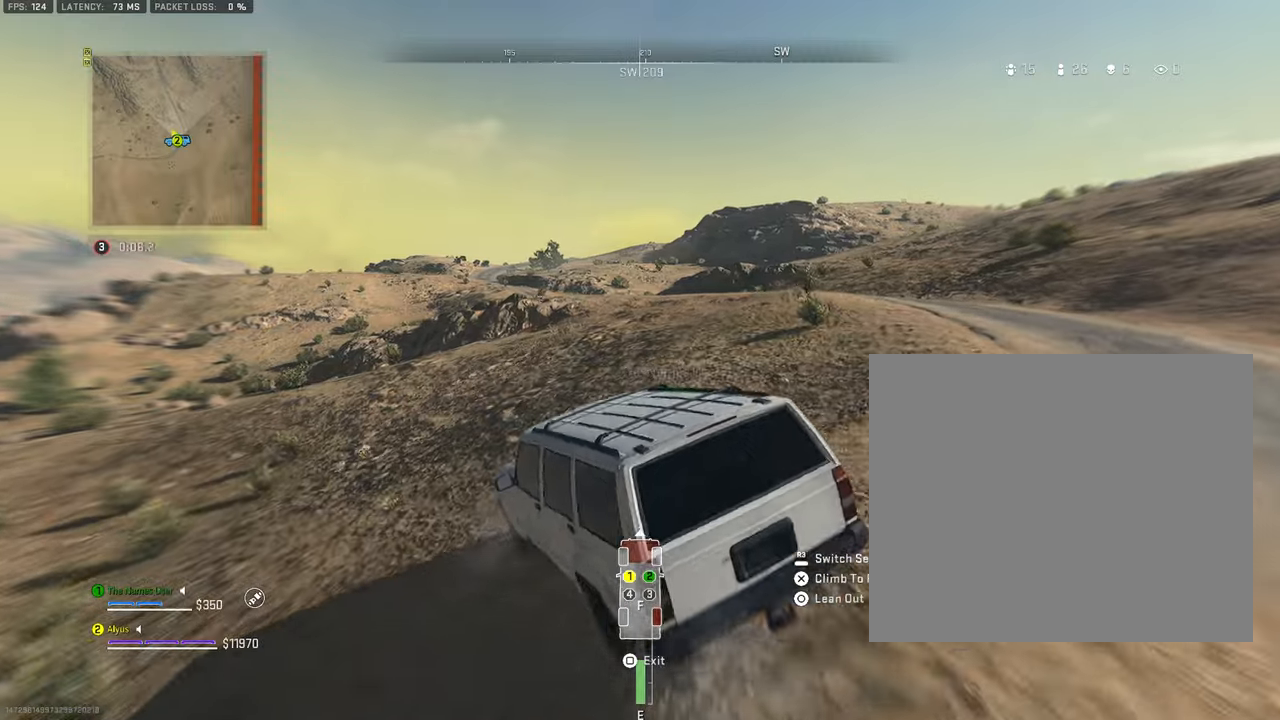
{"buttons": [], "left_stick": "right", "right_stick": "center", "events": [[250, "R1", "up"]]}
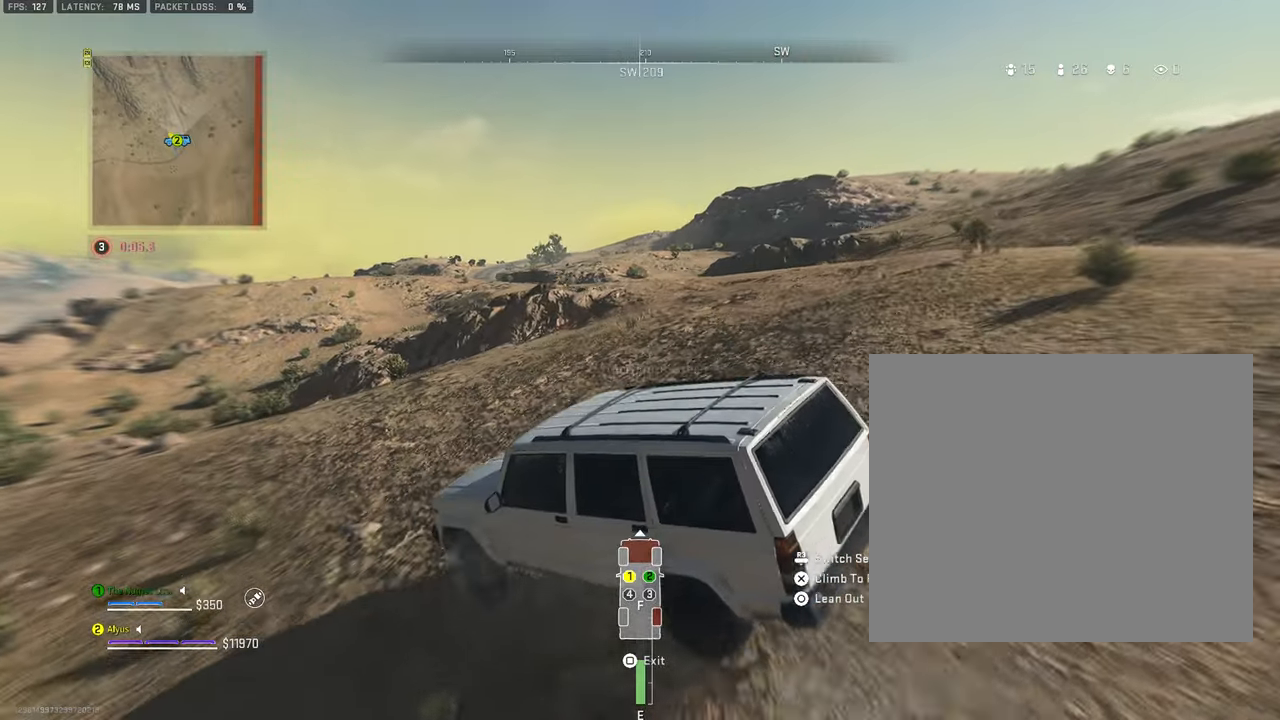
{"buttons": ["L1"], "left_stick": "down-left", "right_stick": "center", "events": [[134, "L1", "down"], [400, "left_stick", "down-left"]]}
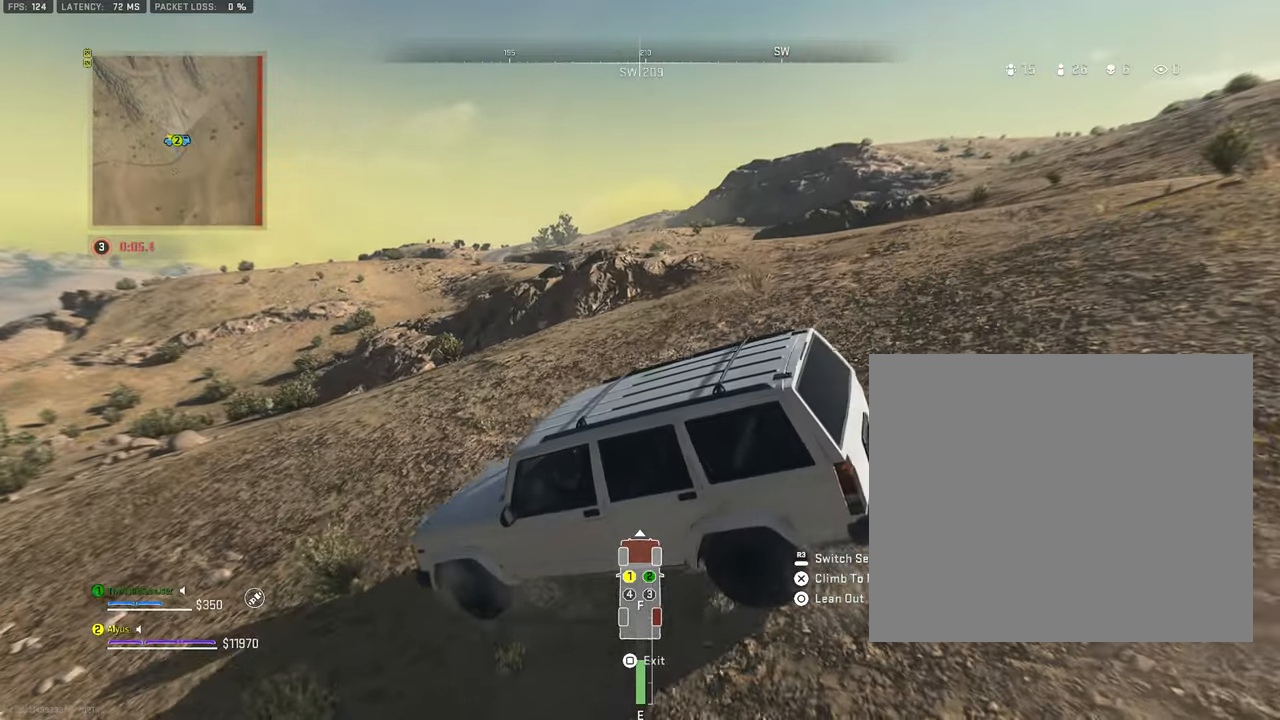
{"buttons": [], "left_stick": "right", "right_stick": "center", "events": [[417, "L1", "up"], [450, "left_stick", "right"]]}
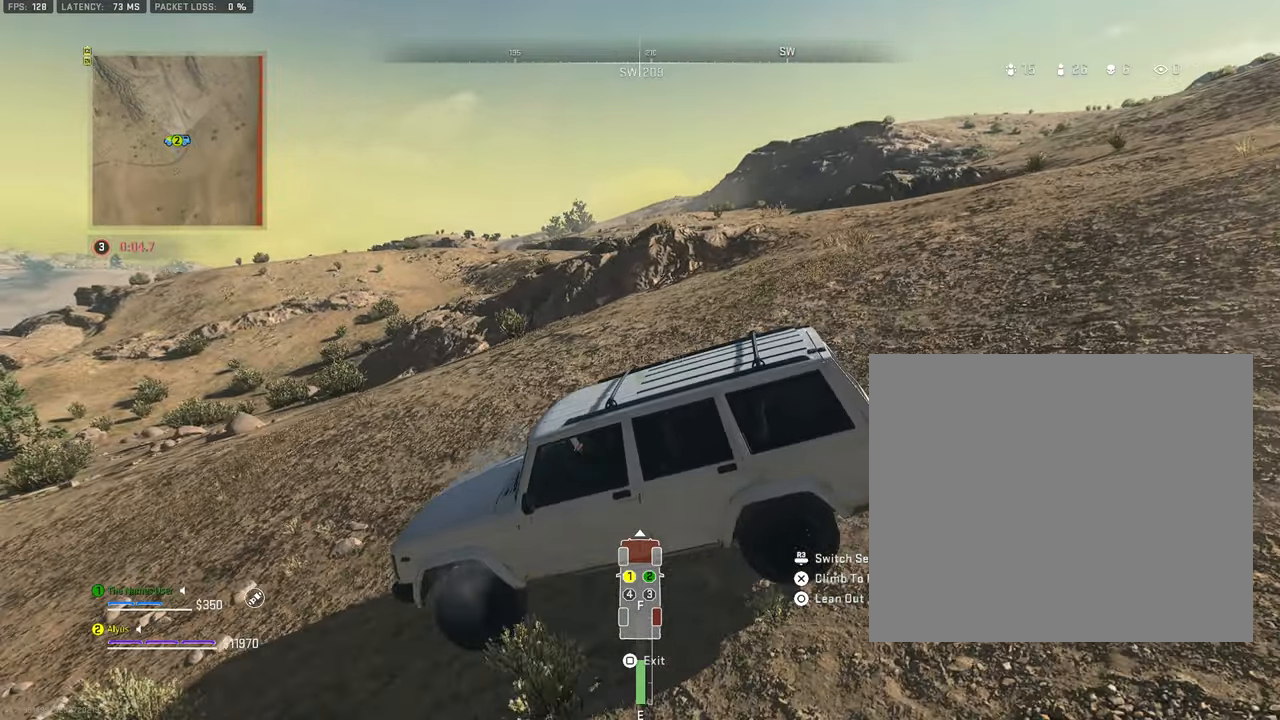
{"buttons": ["R1"], "left_stick": "right", "right_stick": "center", "events": [[484, "R1", "down"]]}
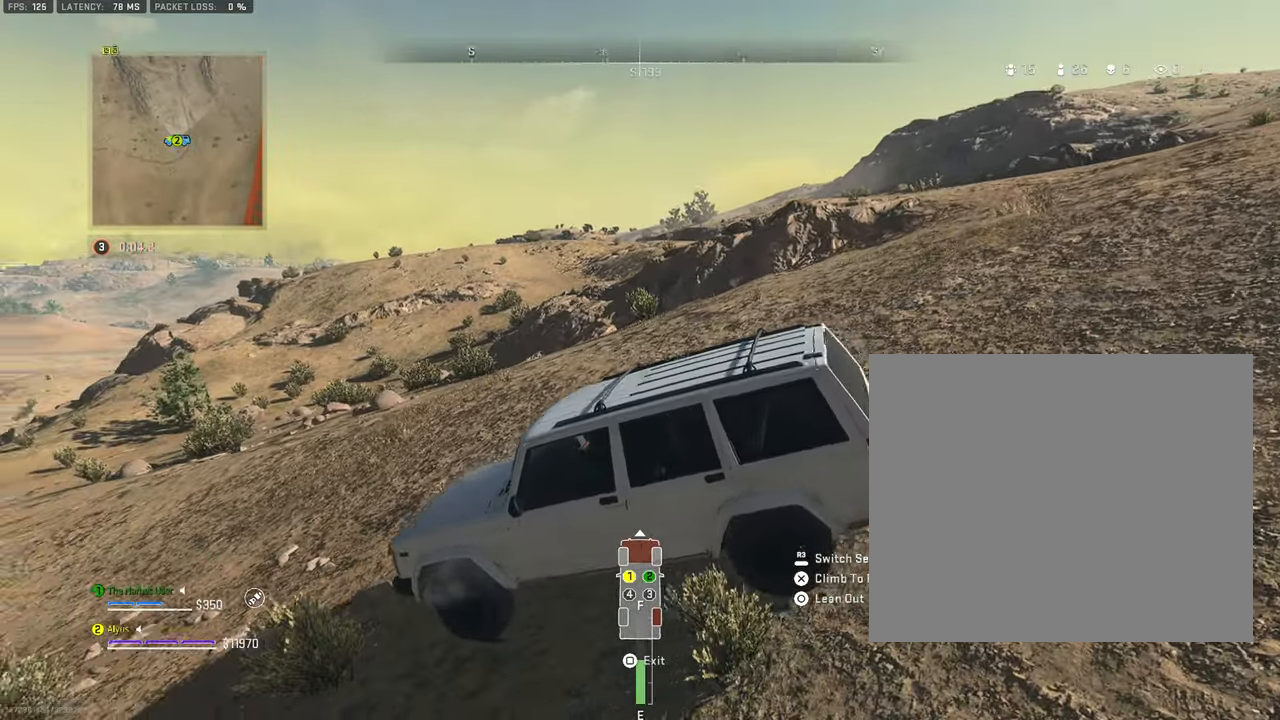
{"buttons": ["R1"], "left_stick": "right", "right_stick": "center", "events": []}
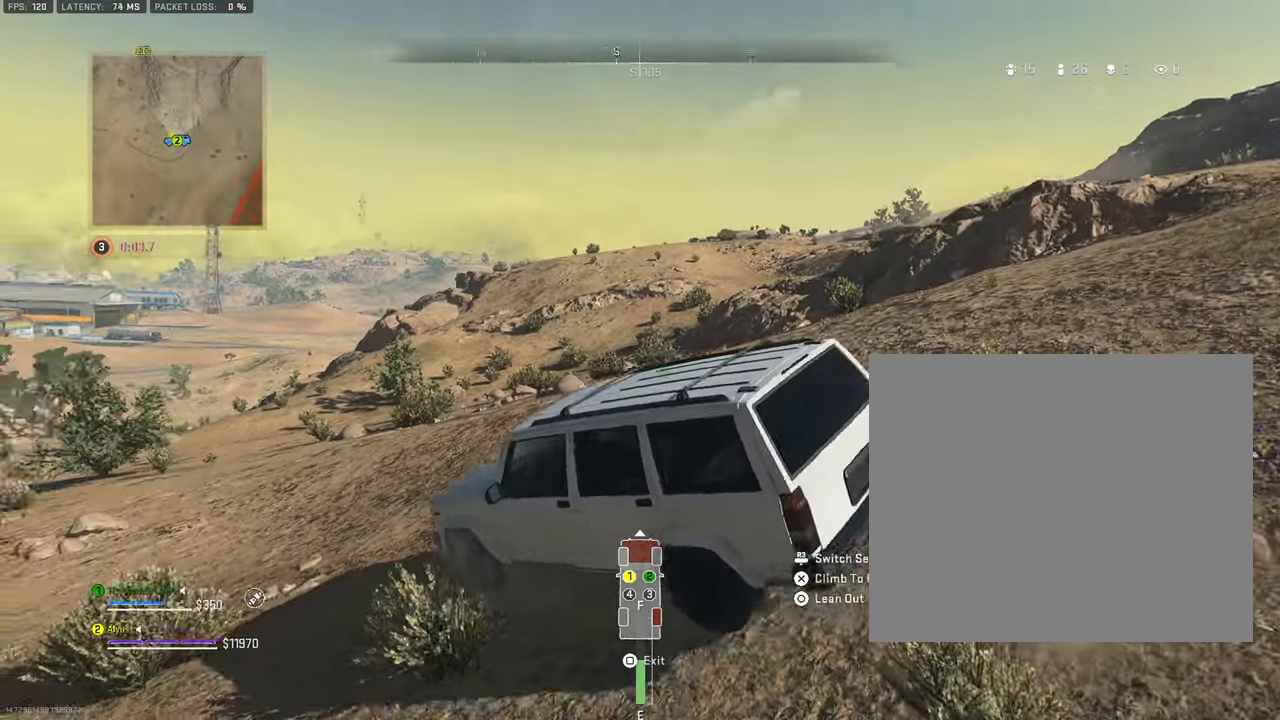
{"buttons": ["R1"], "left_stick": "right", "right_stick": "center", "events": [[317, "right_stick", "right"], [500, "right_stick", "center"]]}
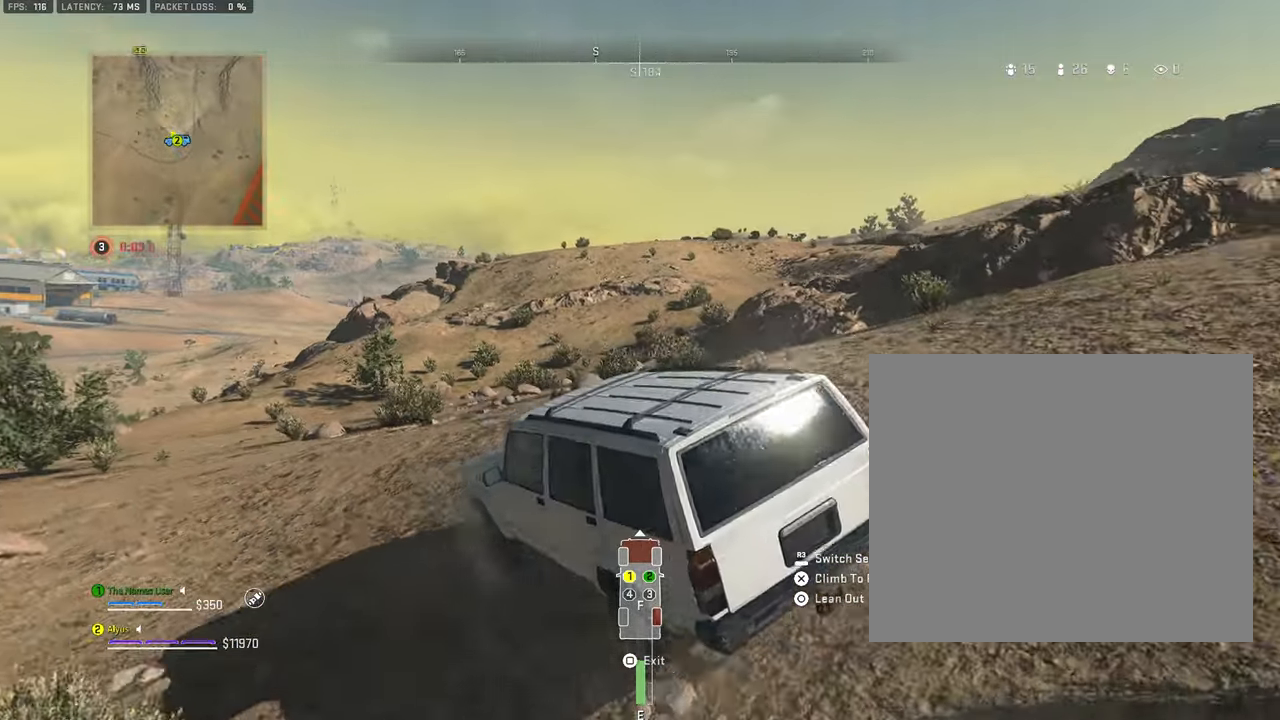
{"buttons": ["R1"], "left_stick": "right", "right_stick": "center", "events": []}
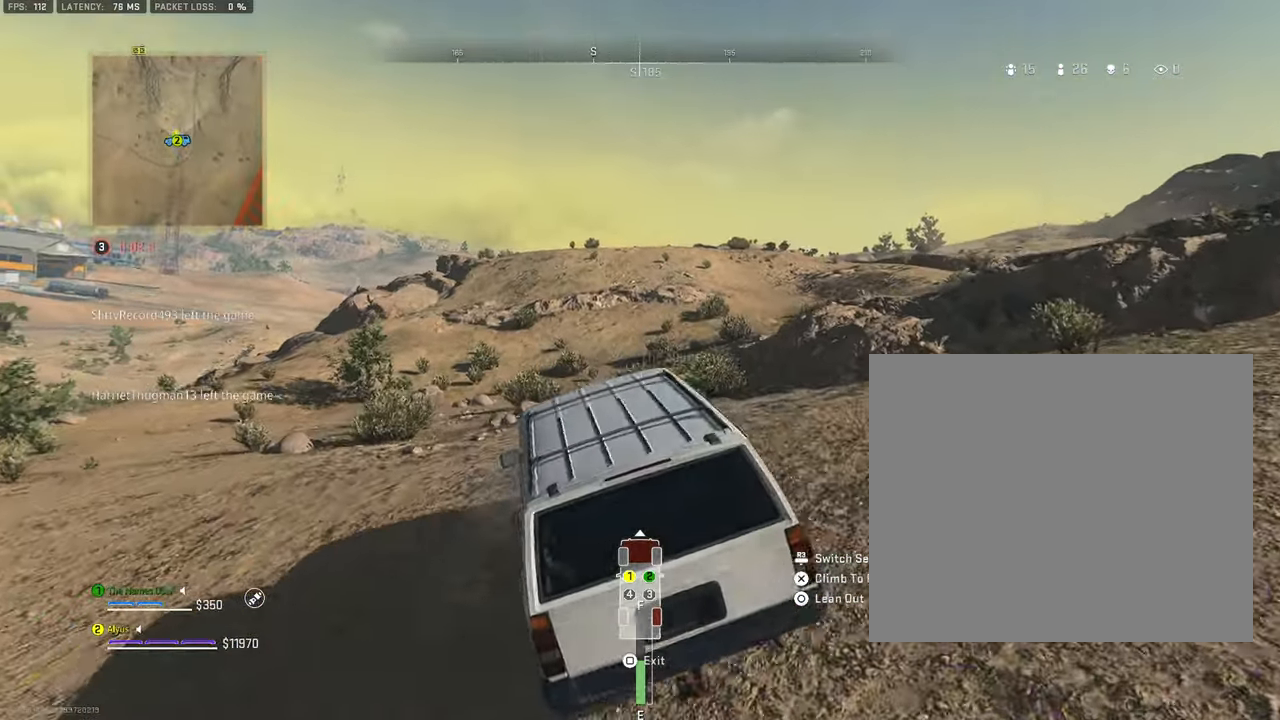
{"buttons": ["R1"], "left_stick": "left", "right_stick": "center", "events": [[200, "left_stick", "center"], [450, "left_stick", "left"]]}
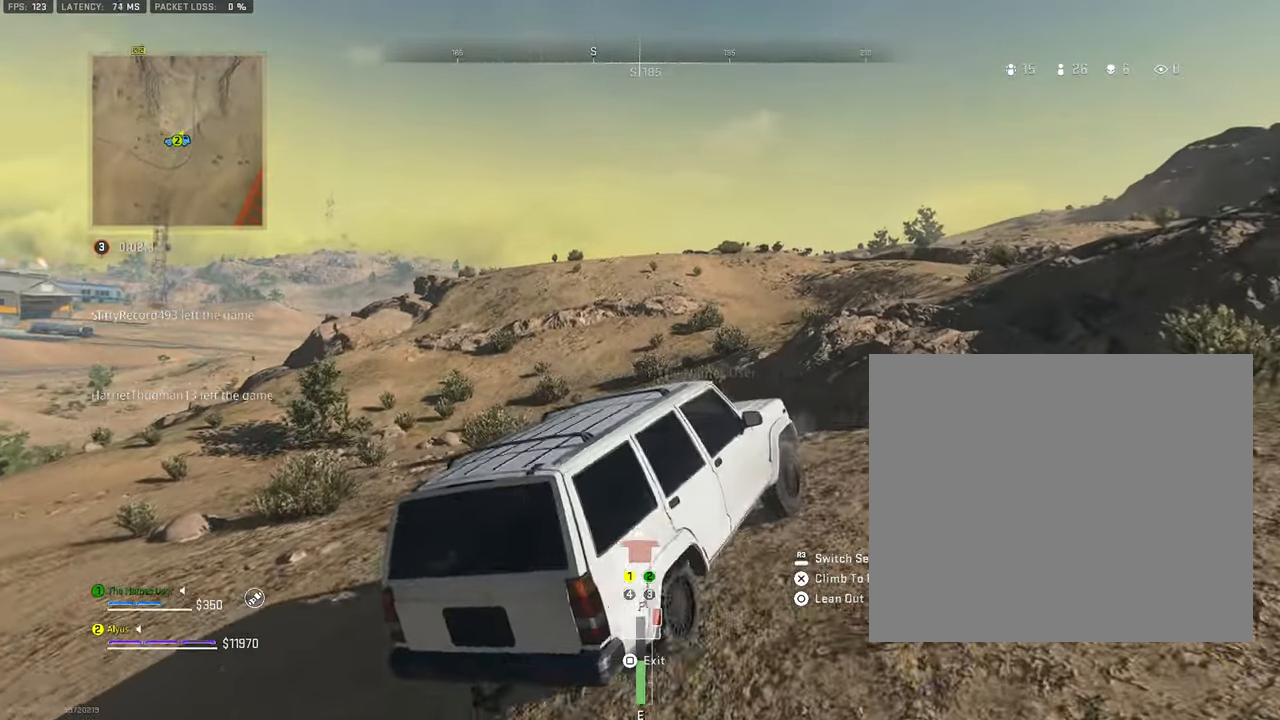
{"buttons": ["R1"], "left_stick": "left", "right_stick": "center", "events": []}
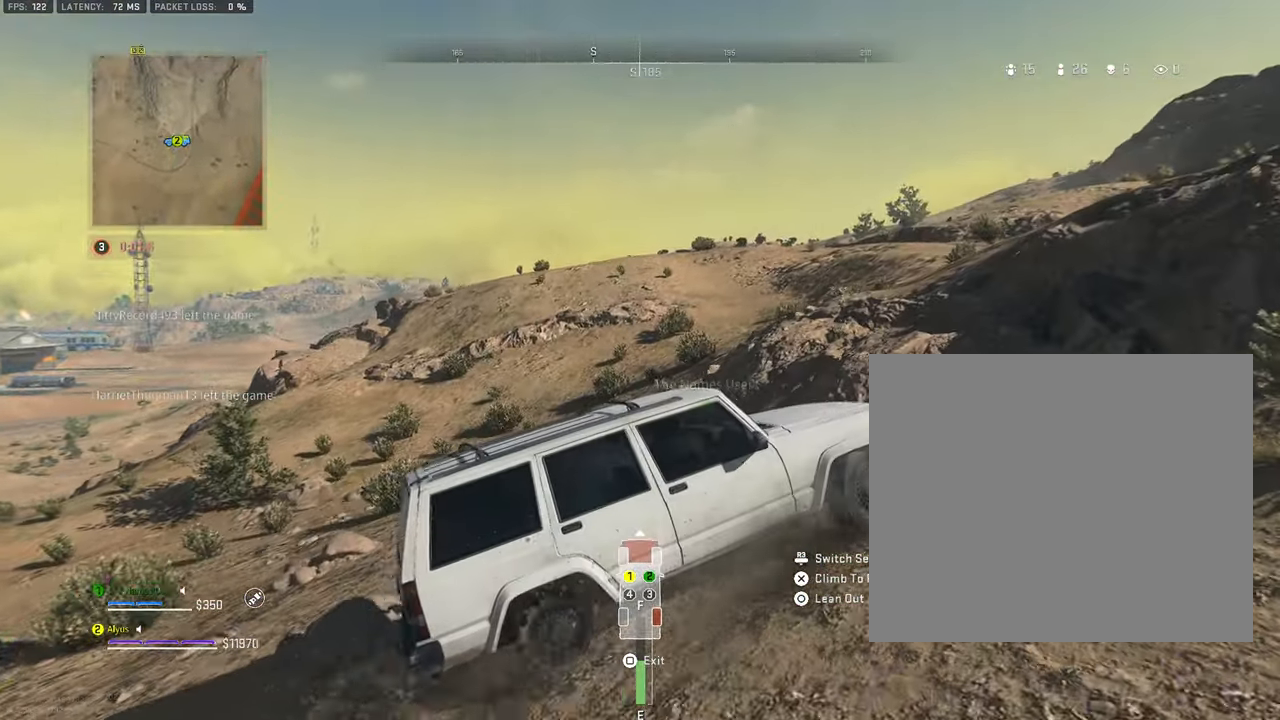
{"buttons": ["R1"], "left_stick": "right", "right_stick": "right", "events": [[167, "left_stick", "center"], [217, "left_stick", "right"], [317, "right_stick", "right"]]}
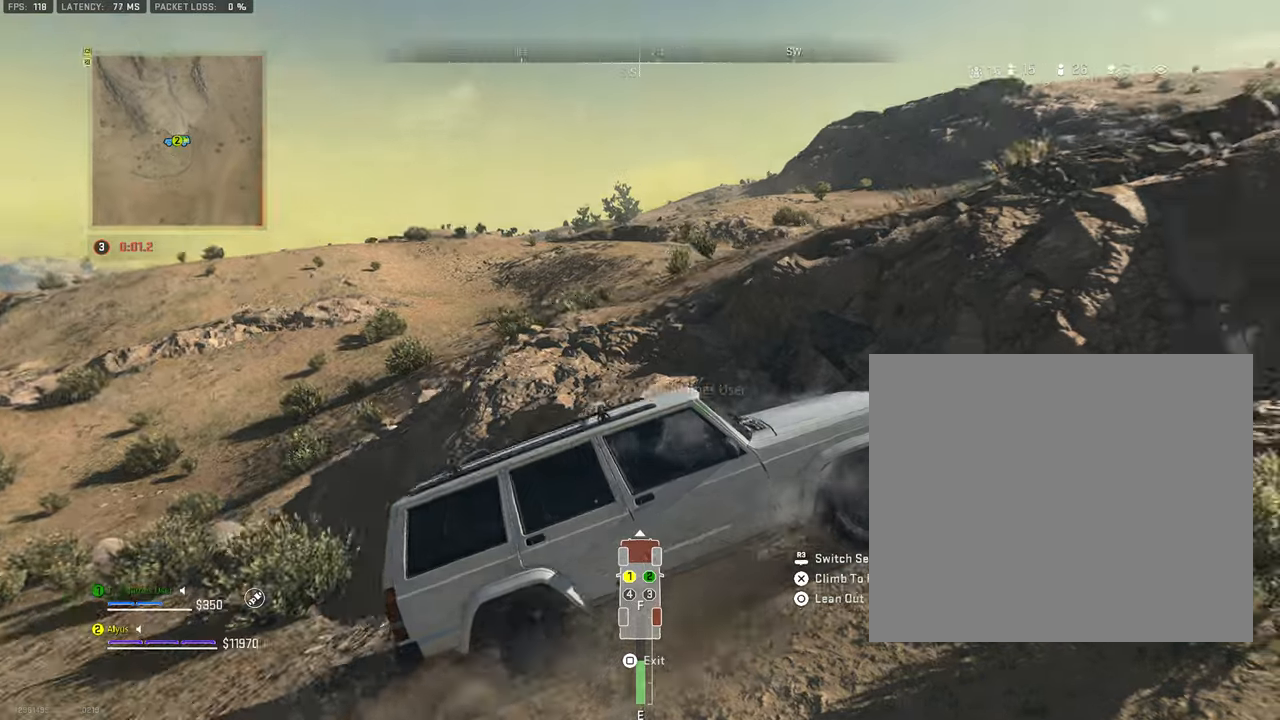
{"buttons": ["R1"], "left_stick": "left", "right_stick": "right", "events": [[33, "left_stick", "center"], [116, "right_stick", "center"], [183, "left_stick", "right"], [300, "right_stick", "right"], [316, "left_stick", "up"], [416, "left_stick", "left"]]}
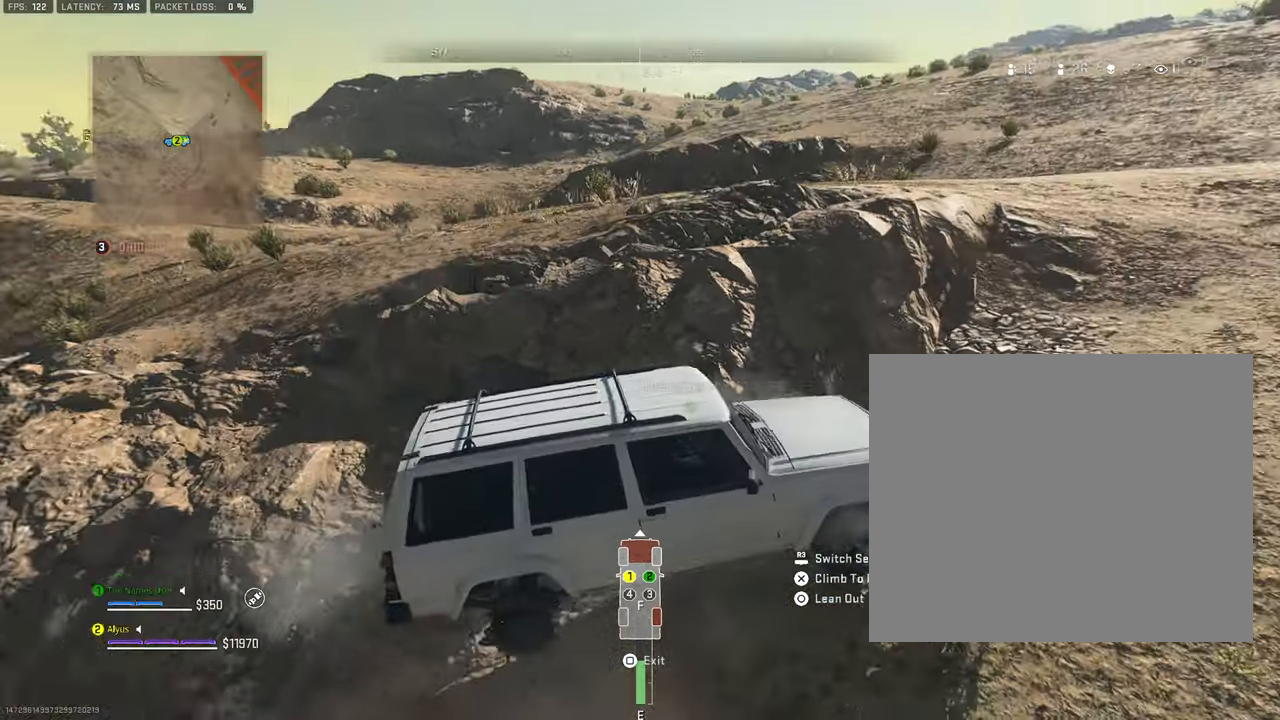
{"buttons": ["R1"], "left_stick": "left", "right_stick": "center", "events": [[33, "right_stick", "center"]]}
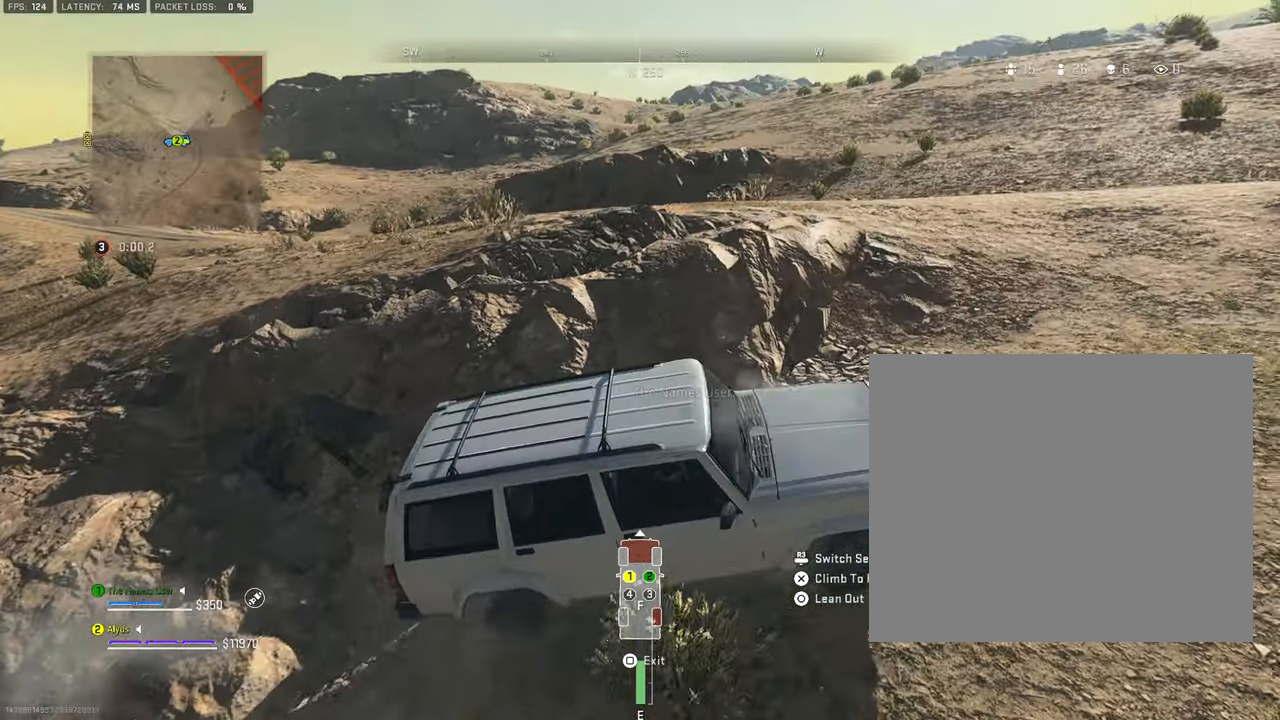
{"buttons": ["R1"], "left_stick": "left", "right_stick": "center", "events": []}
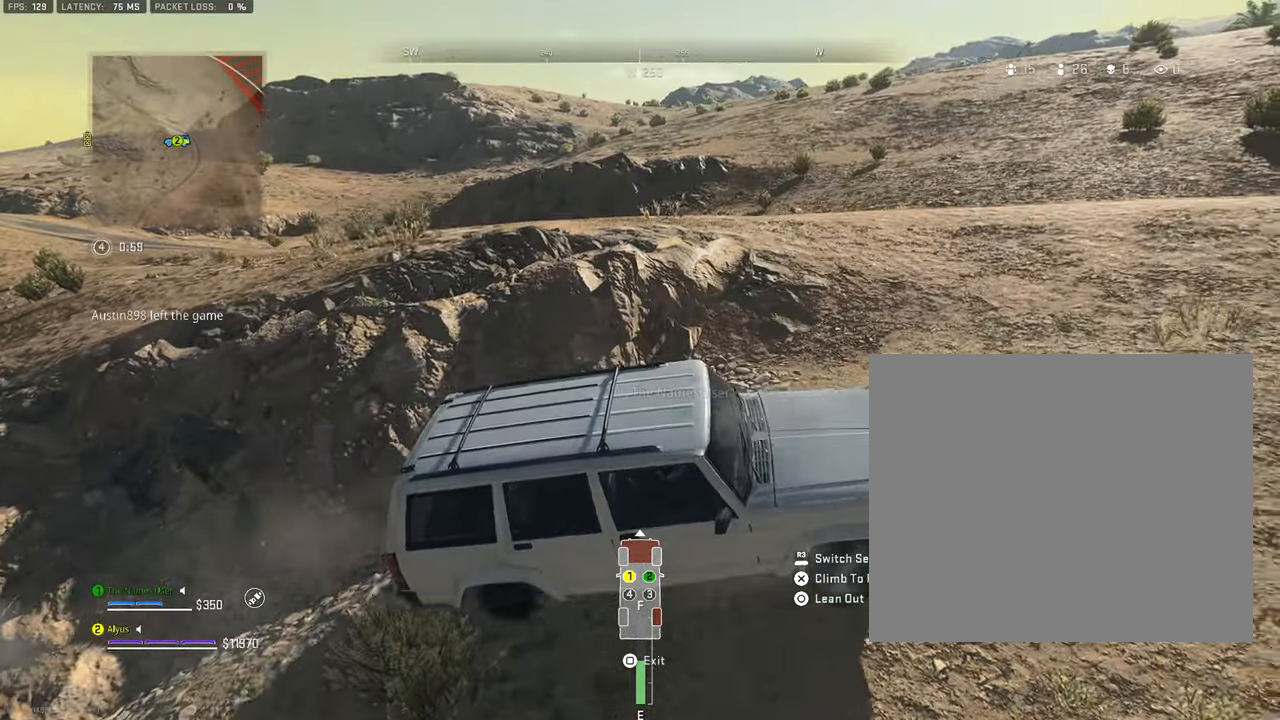
{"buttons": ["R1"], "left_stick": "left", "right_stick": "center", "events": []}
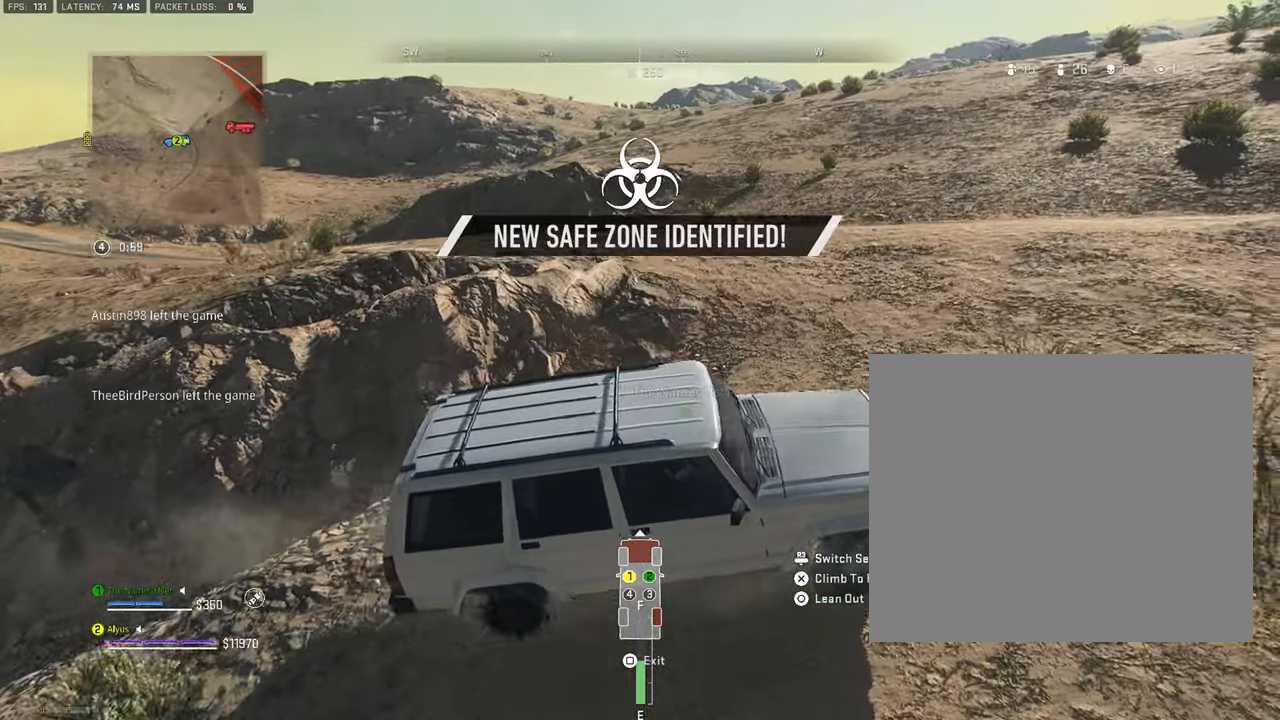
{"buttons": ["R1"], "left_stick": "left", "right_stick": "right", "events": [[183, "right_stick", "right"]]}
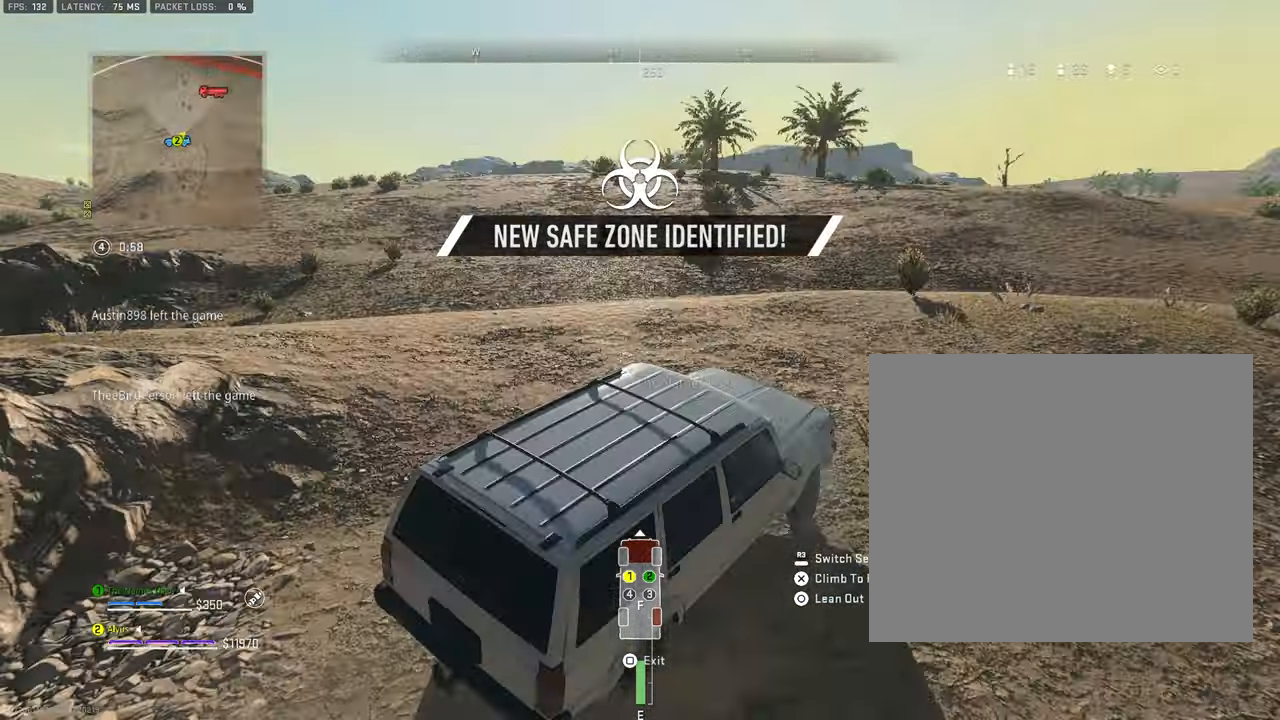
{"buttons": ["R1"], "left_stick": "center", "right_stick": "center", "events": [[16, "left_stick", "up-left"], [33, "right_stick", "center"], [250, "right_stick", "right"], [400, "right_stick", "center"], [433, "left_stick", "up-right"], [483, "left_stick", "center"]]}
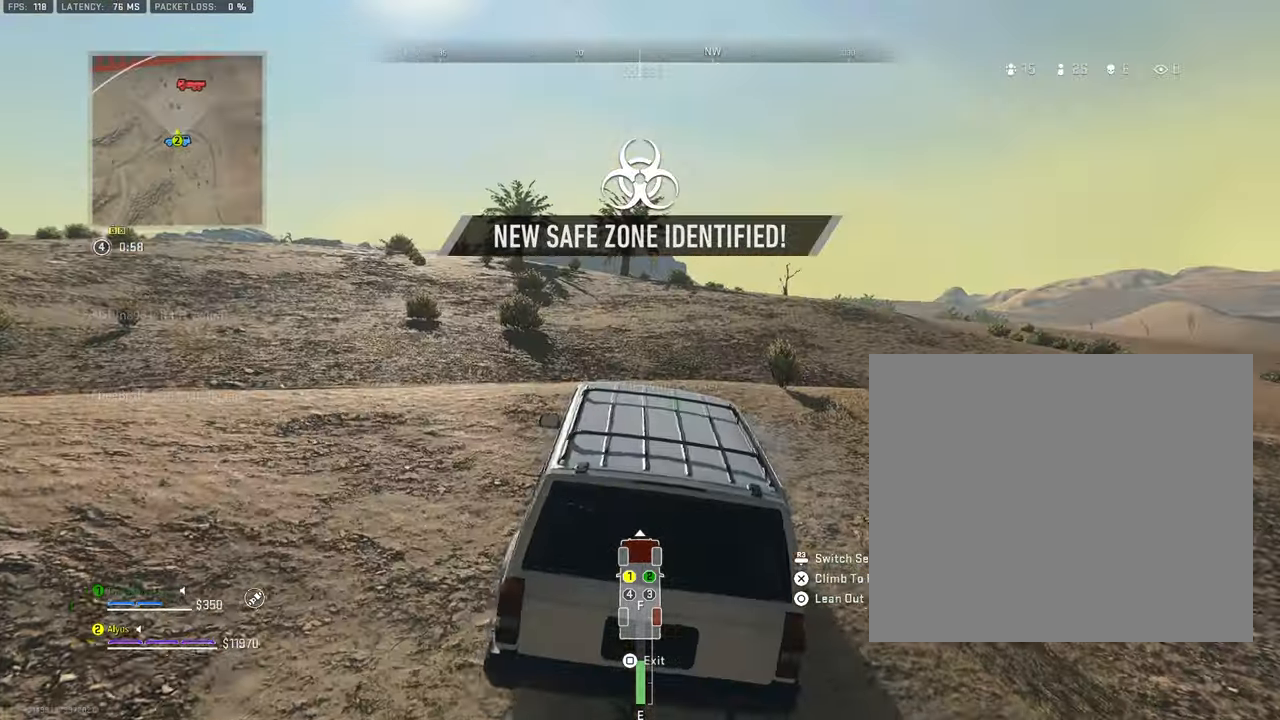
{"buttons": ["R1"], "left_stick": "right", "right_stick": "center", "events": [[350, "left_stick", "right"]]}
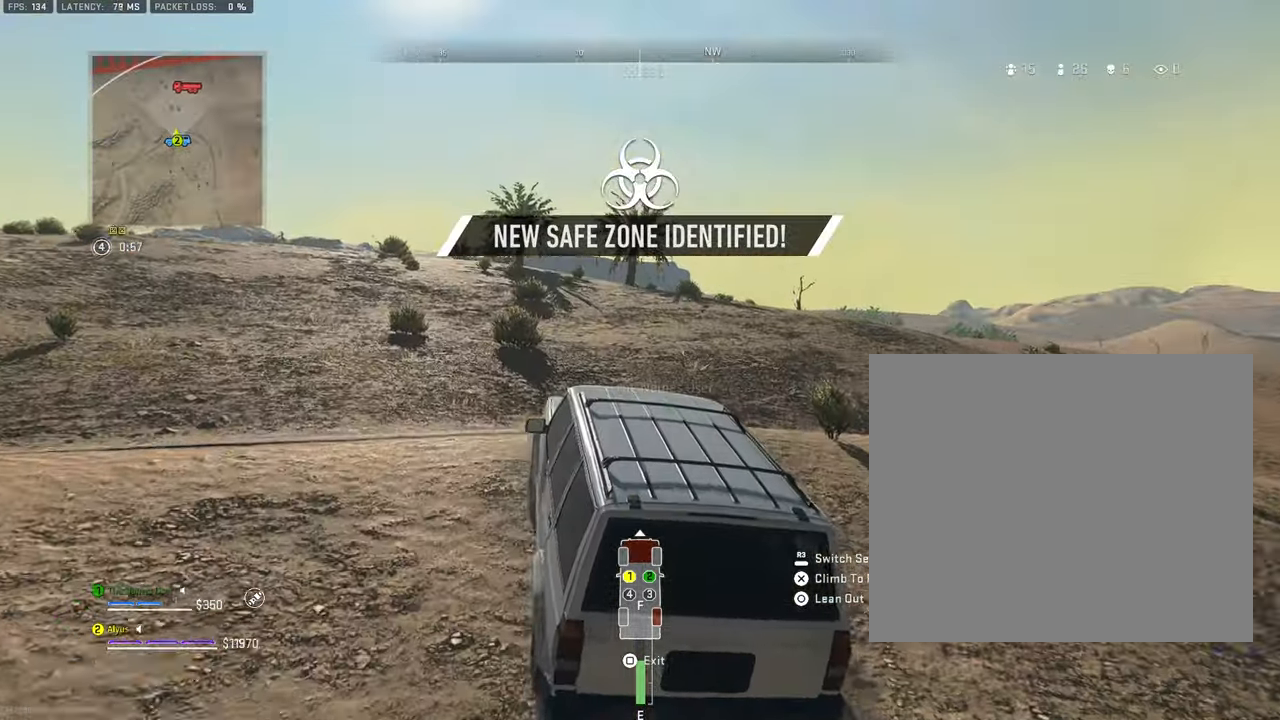
{"buttons": ["R1"], "left_stick": "center", "right_stick": "center", "events": [[216, "left_stick", "center"]]}
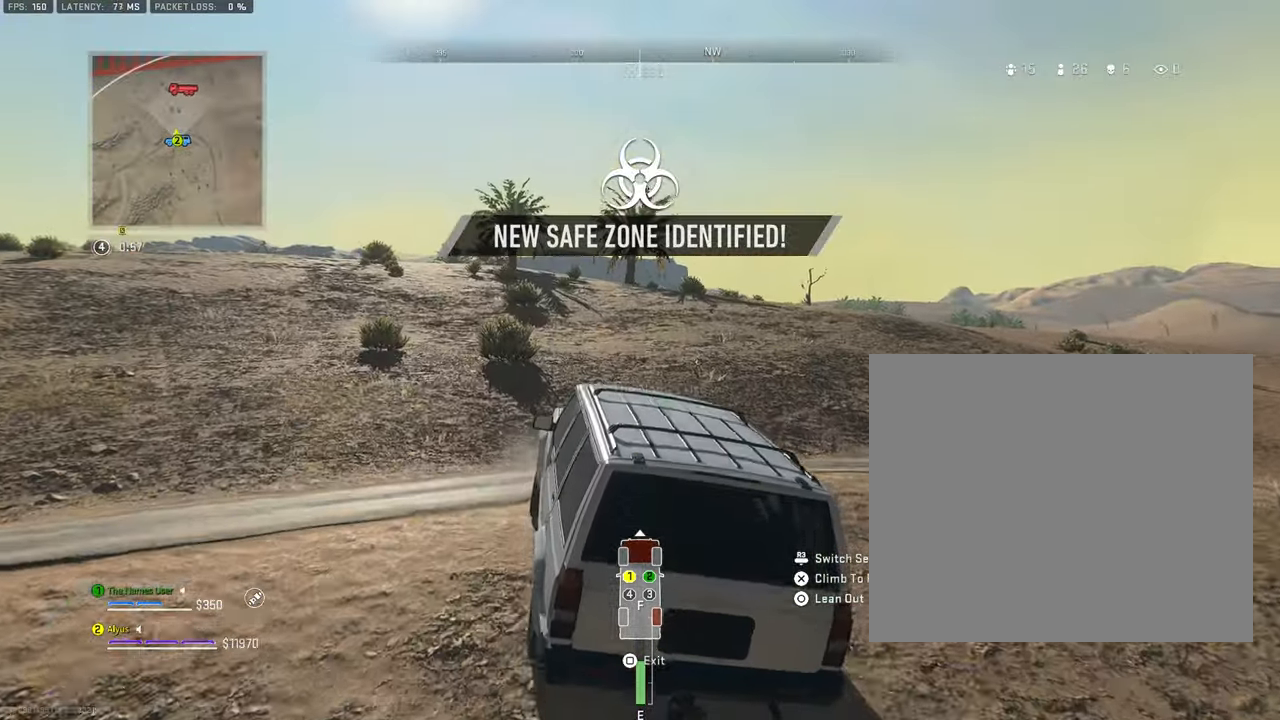
{"buttons": ["R1"], "left_stick": "center", "right_stick": "center", "events": [[16, "left_stick", "left"], [183, "left_stick", "center"]]}
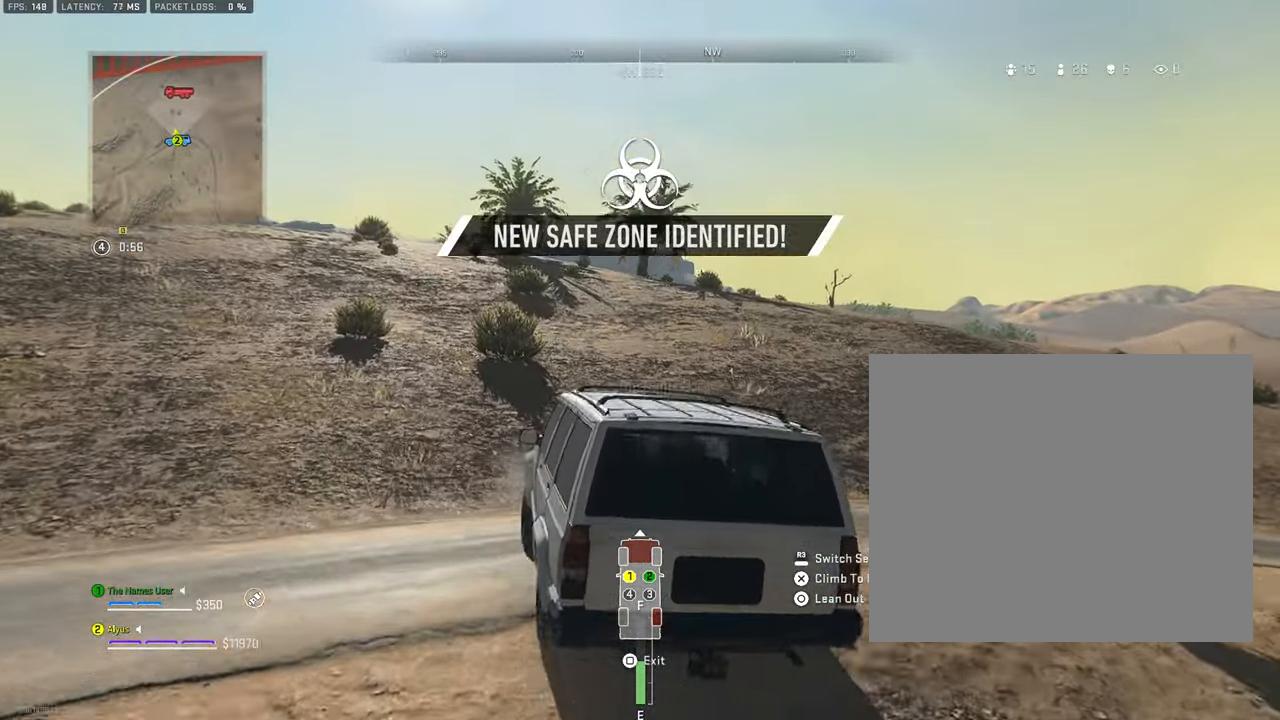
{"buttons": ["R1"], "left_stick": "center", "right_stick": "center", "events": [[16, "left_stick", "left"], [200, "left_stick", "center"], [300, "right_stick", "left"], [466, "right_stick", "center"]]}